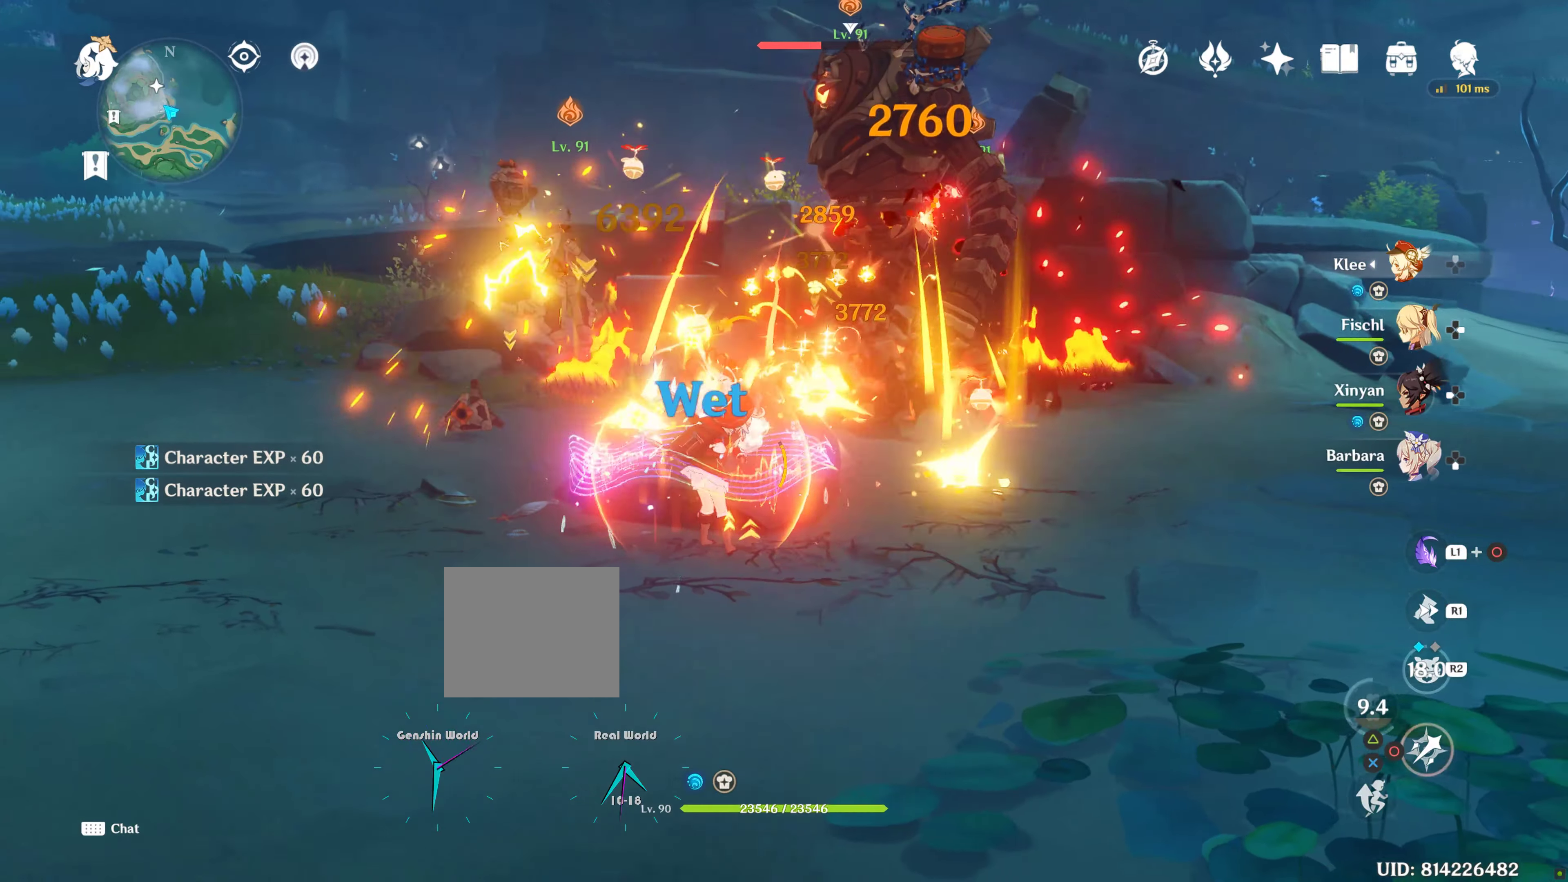
Gameplay with a controller (PlayStation layout); each line is a JSON object with the inputs held at the frame after it. "events" lists button and stick changes between this image and that frame as [ms after this image, input, new state], when the widget could be followed in between. Not read: L3 R3.
{"buttons": [], "left_stick": "right", "right_stick": "center", "events": [[316, "CIRCLE", "up"], [316, "left_stick", "right"]]}
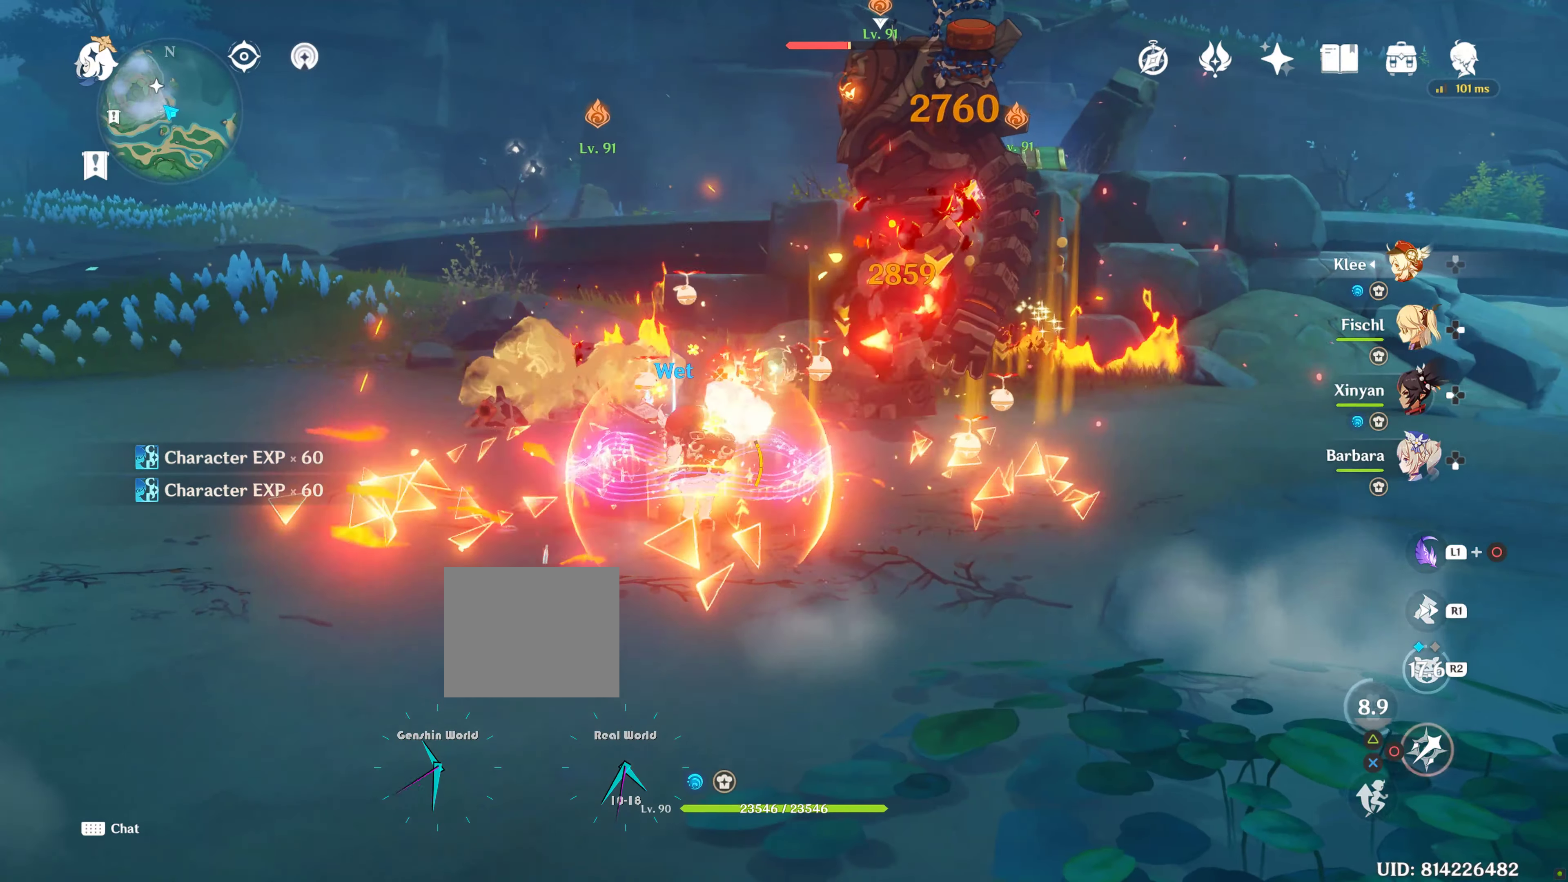
{"buttons": ["R1"], "left_stick": "right", "right_stick": "up-left", "events": [[116, "CIRCLE", "down"], [150, "CIRCLE", "up"], [166, "right_stick", "down-left"], [233, "R1", "down"], [233, "right_stick", "up-left"]]}
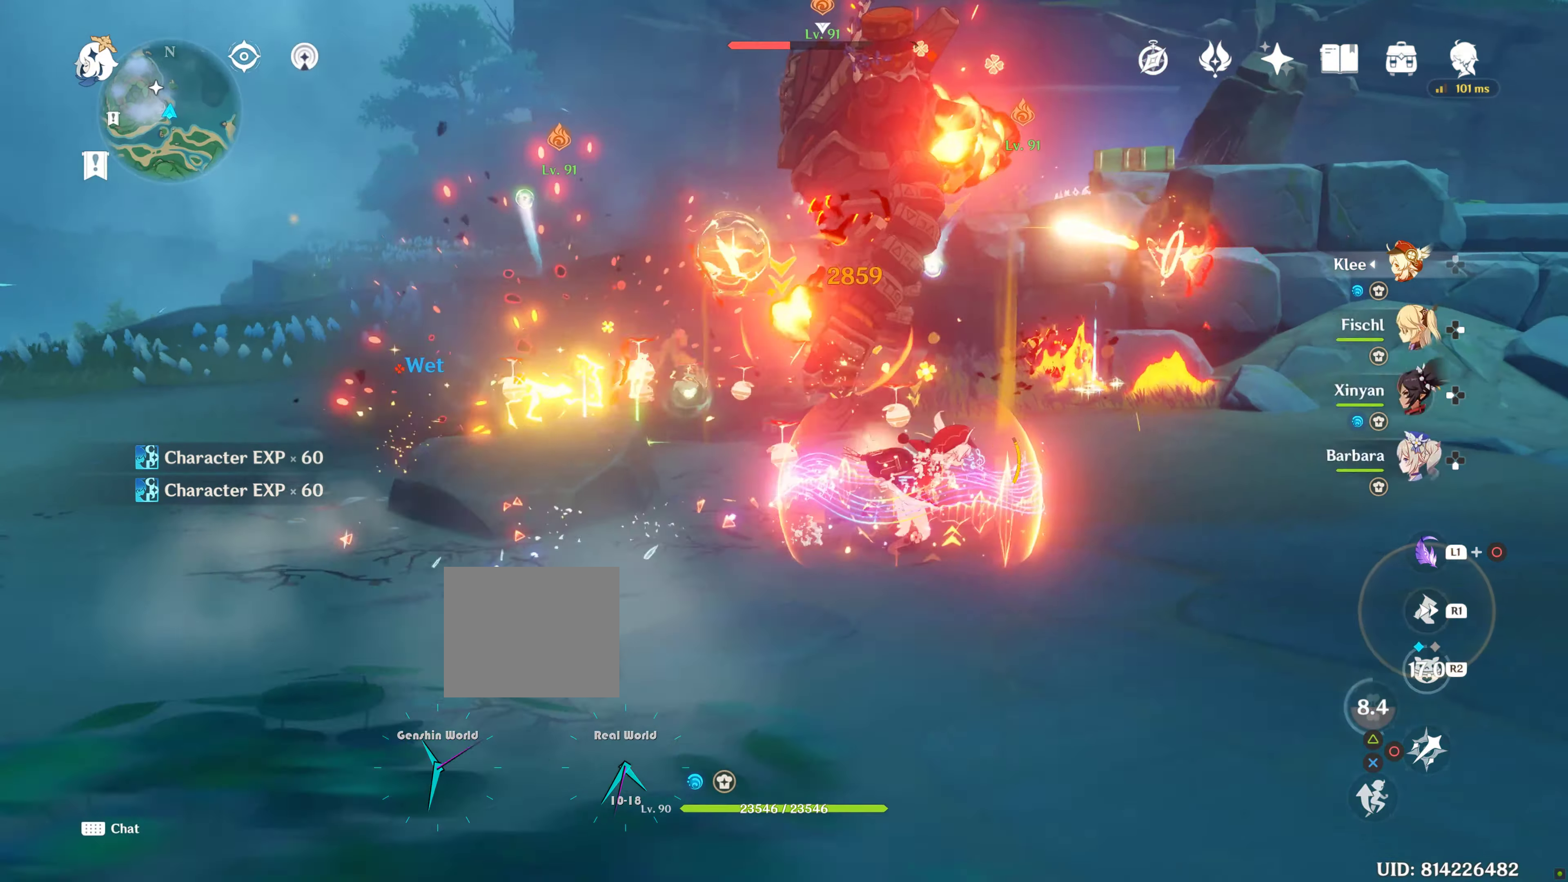
{"buttons": [], "left_stick": "center", "right_stick": "center", "events": [[50, "R1", "up"], [50, "right_stick", "center"], [83, "CIRCLE", "down"], [133, "CIRCLE", "up"], [133, "left_stick", "center"], [183, "CIRCLE", "down"], [283, "CIRCLE", "up"]]}
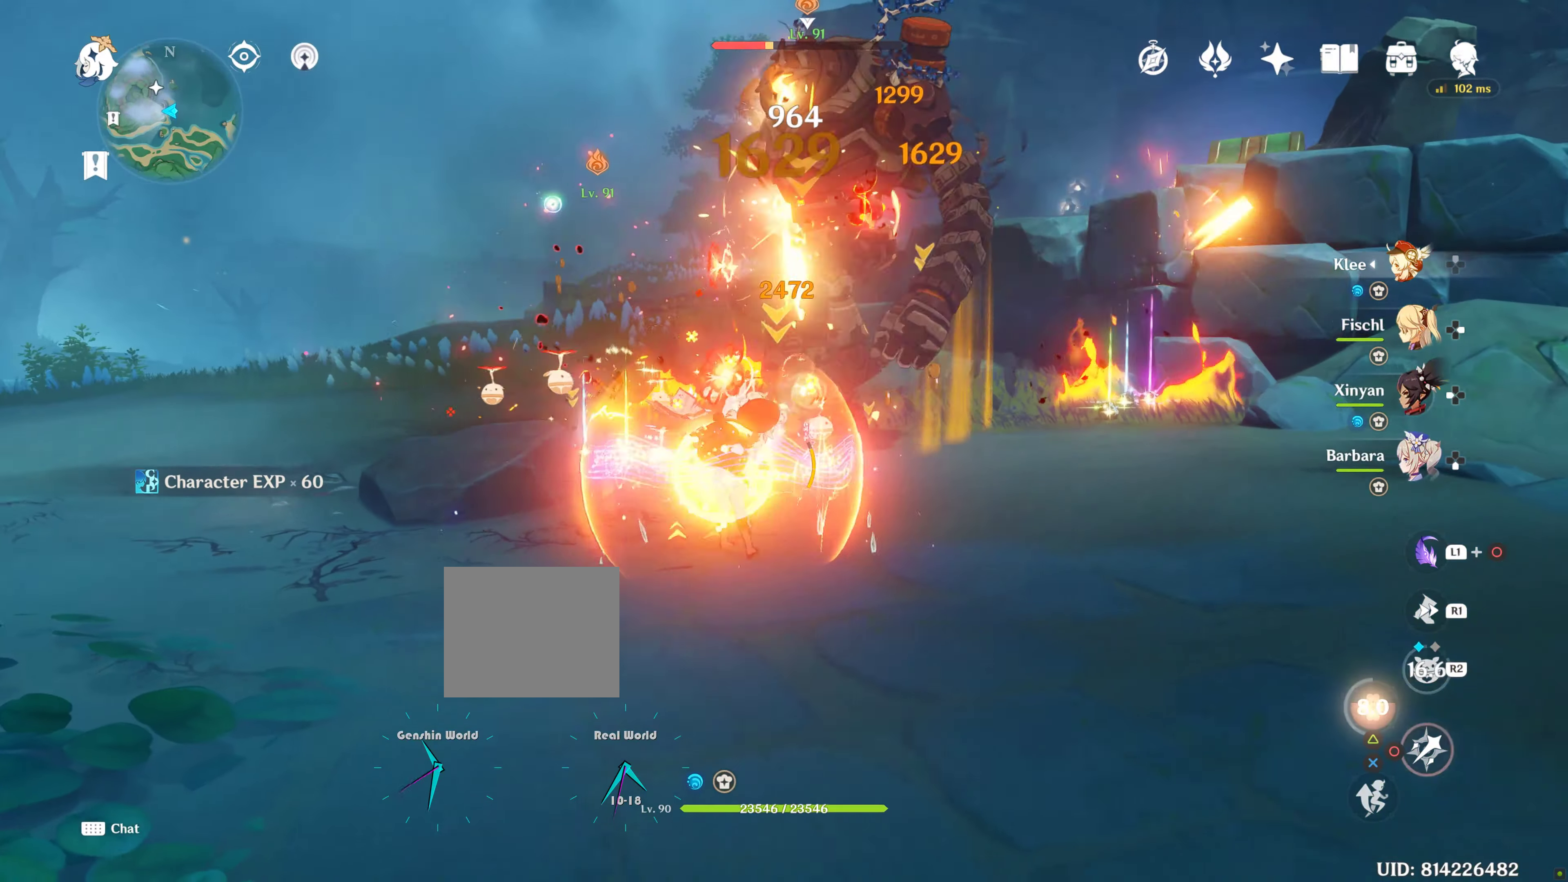
{"buttons": [], "left_stick": "center", "right_stick": "center", "events": [[83, "R2", "down"], [233, "R2", "up"], [266, "CIRCLE", "down"], [350, "CIRCLE", "up"]]}
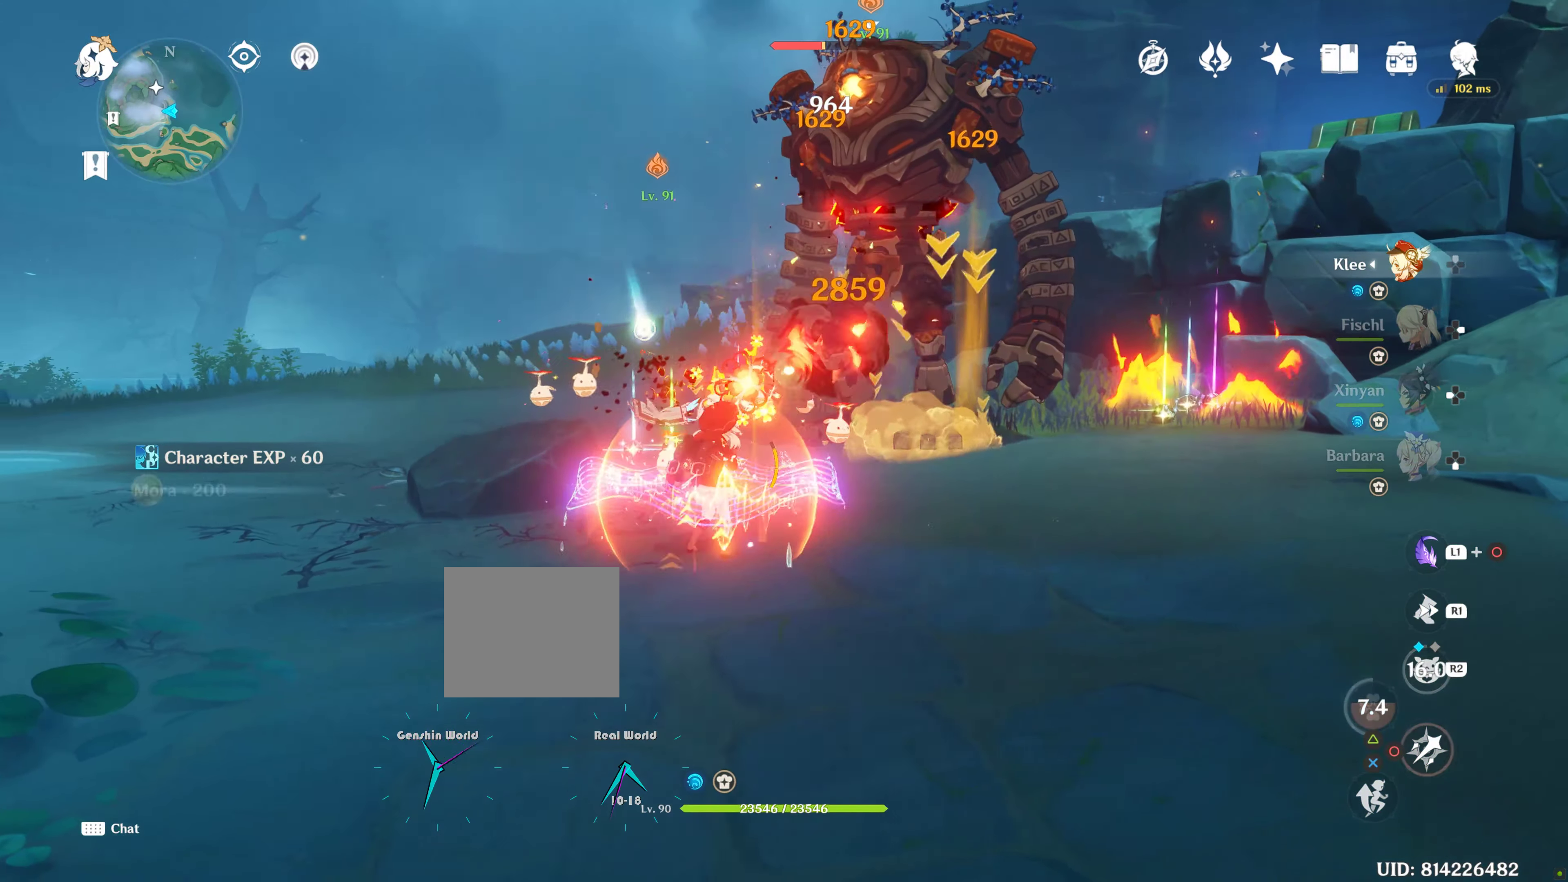
{"buttons": [], "left_stick": "right", "right_stick": "center", "events": [[250, "CIRCLE", "down"], [250, "left_stick", "right"], [300, "CIRCLE", "up"]]}
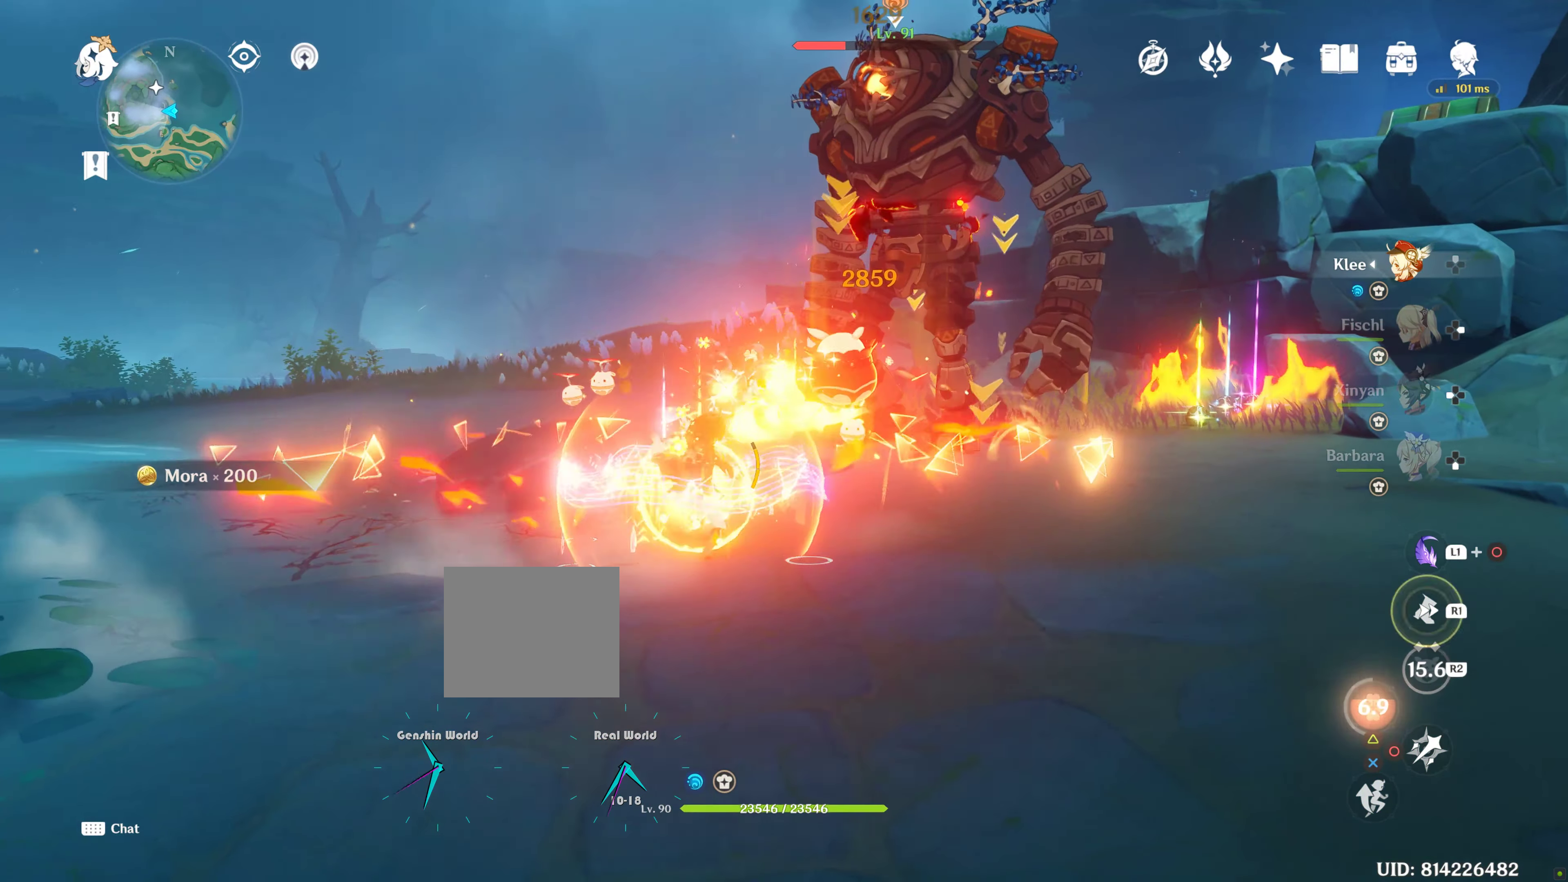
{"buttons": [], "left_stick": "center", "right_stick": "center", "events": [[100, "right_stick", "down"], [200, "right_stick", "down-left"], [250, "R1", "down"], [300, "right_stick", "center"], [333, "CIRCLE", "down"], [333, "R1", "up"], [416, "CIRCLE", "up"], [466, "left_stick", "center"]]}
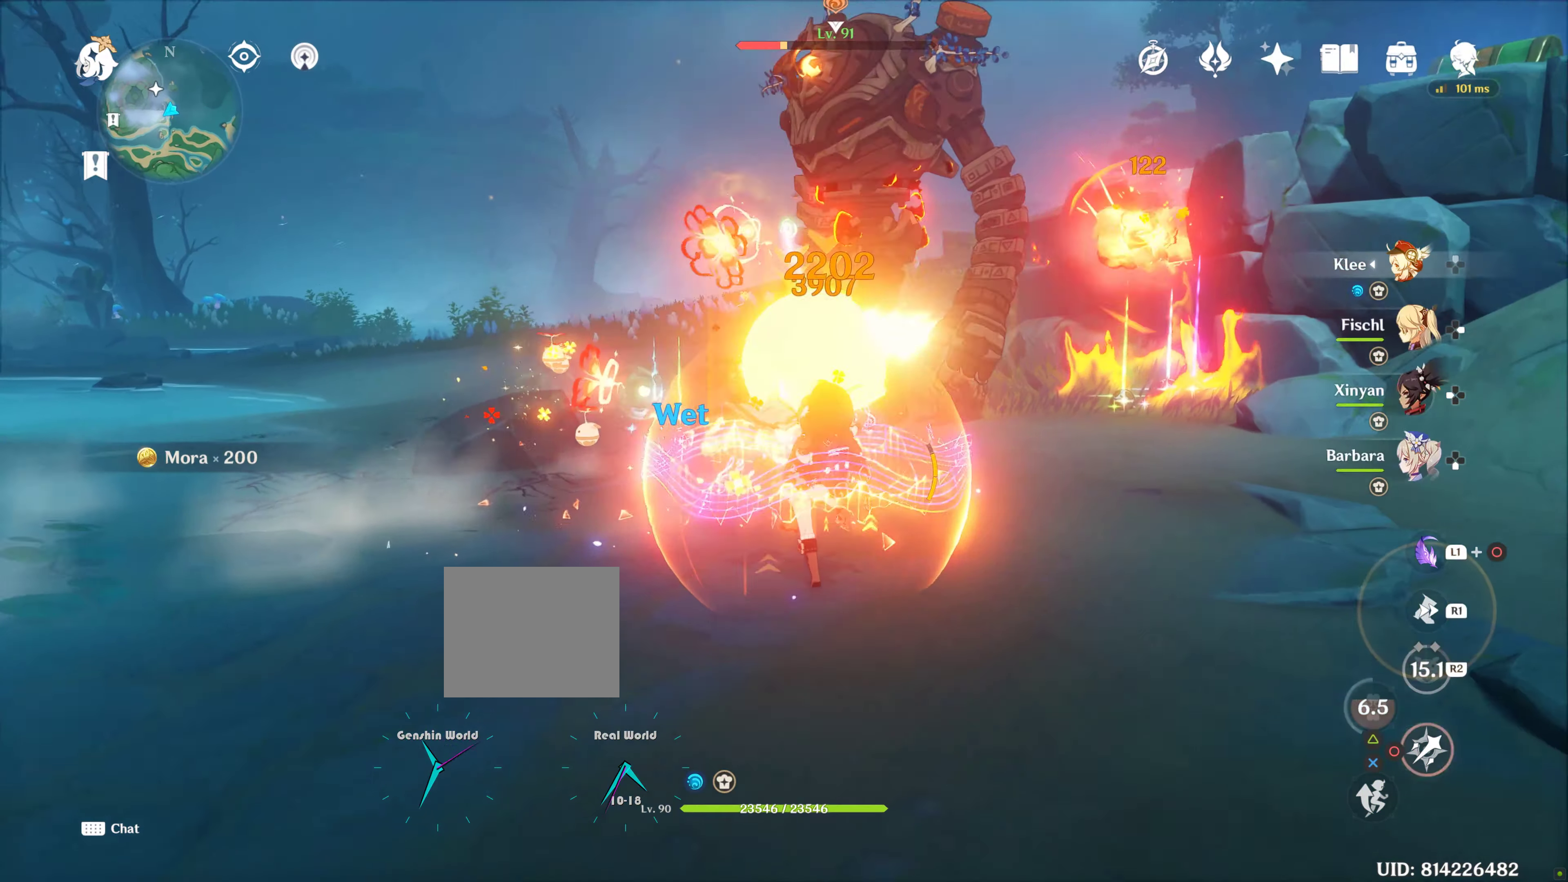
{"buttons": ["CIRCLE"], "left_stick": "center", "right_stick": "center", "events": [[150, "left_stick", "right"], [233, "CIRCLE", "down"], [250, "CIRCLE", "up"], [300, "CIRCLE", "down"], [333, "left_stick", "center"], [400, "CIRCLE", "up"], [483, "CIRCLE", "down"]]}
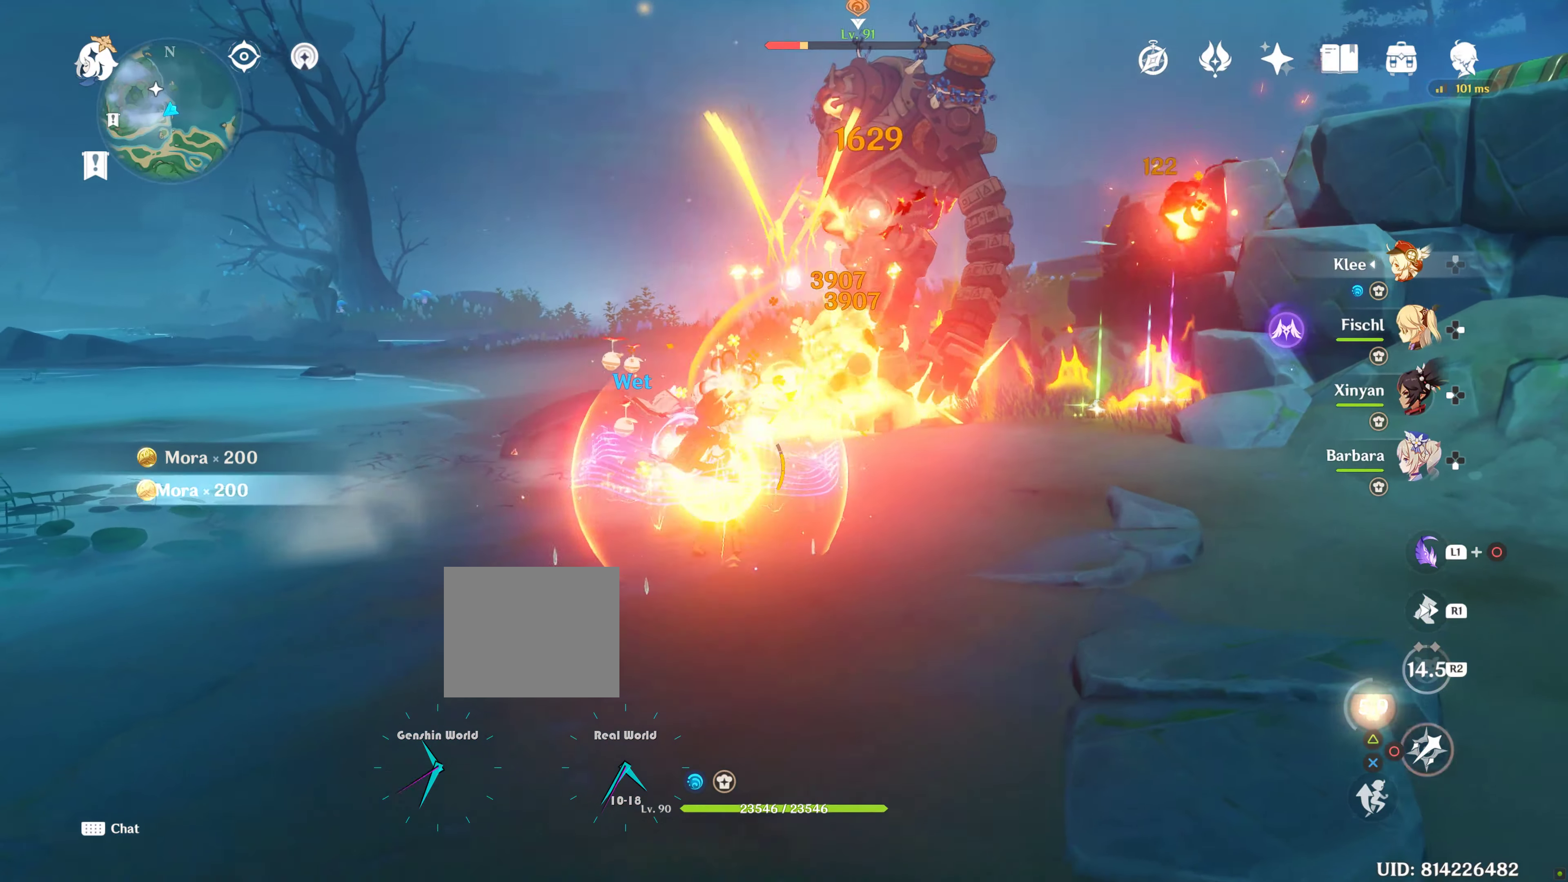
{"buttons": [], "left_stick": "center", "right_stick": "center", "events": [[166, "CIRCLE", "up"], [200, "left_stick", "right"], [267, "CIRCLE", "down"], [350, "CIRCLE", "up"], [400, "left_stick", "center"], [433, "CIRCLE", "down"], [483, "CIRCLE", "up"]]}
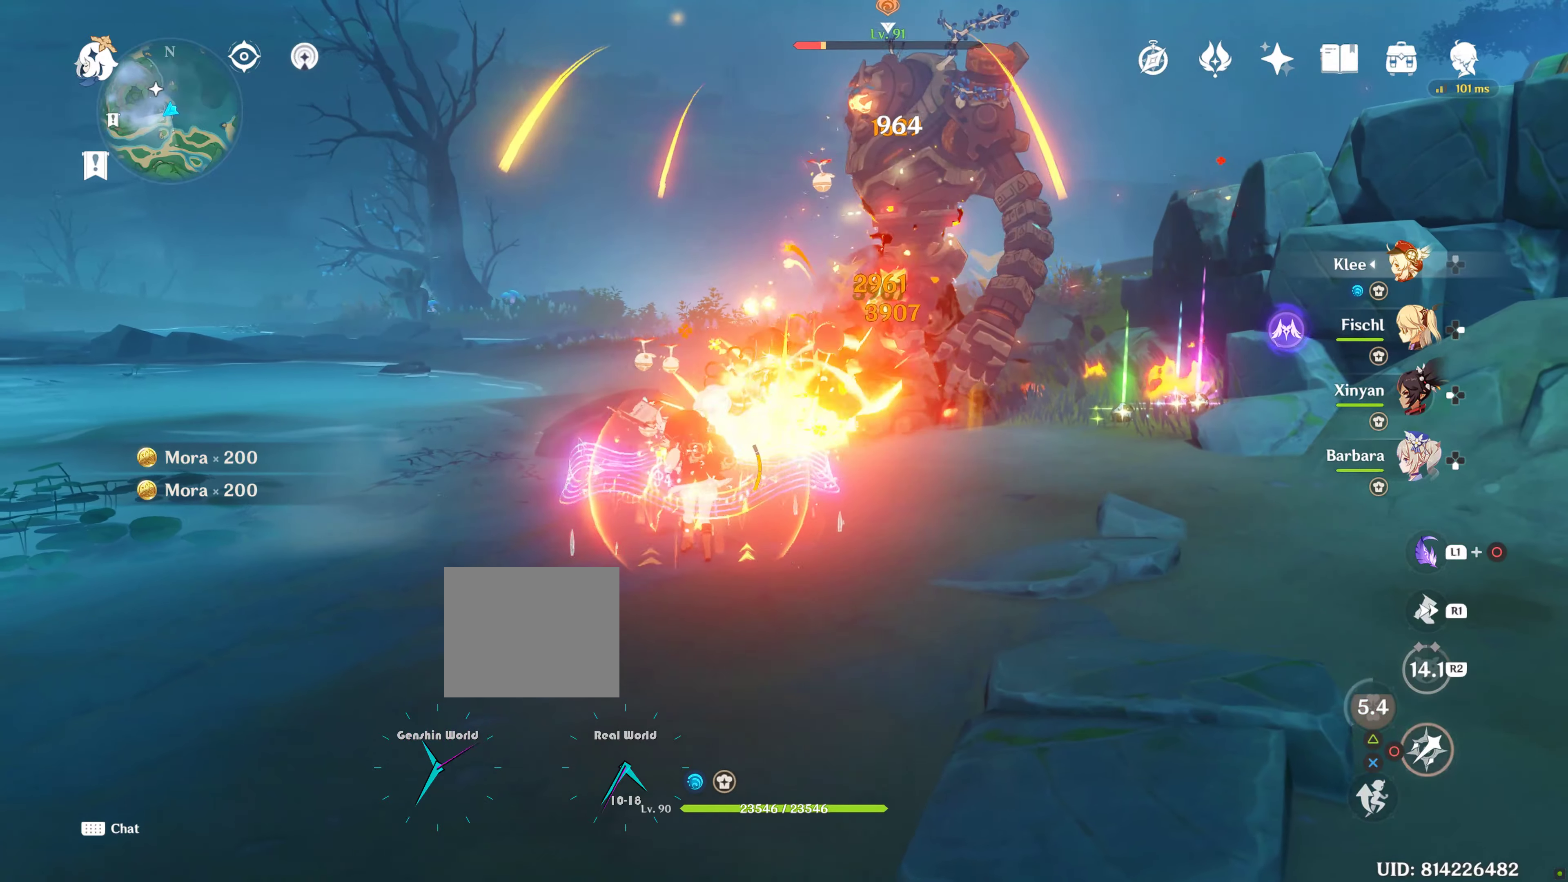
{"buttons": ["CIRCLE"], "left_stick": "center", "right_stick": "center", "events": [[83, "CIRCLE", "down"], [133, "CIRCLE", "up"], [233, "CIRCLE", "down"]]}
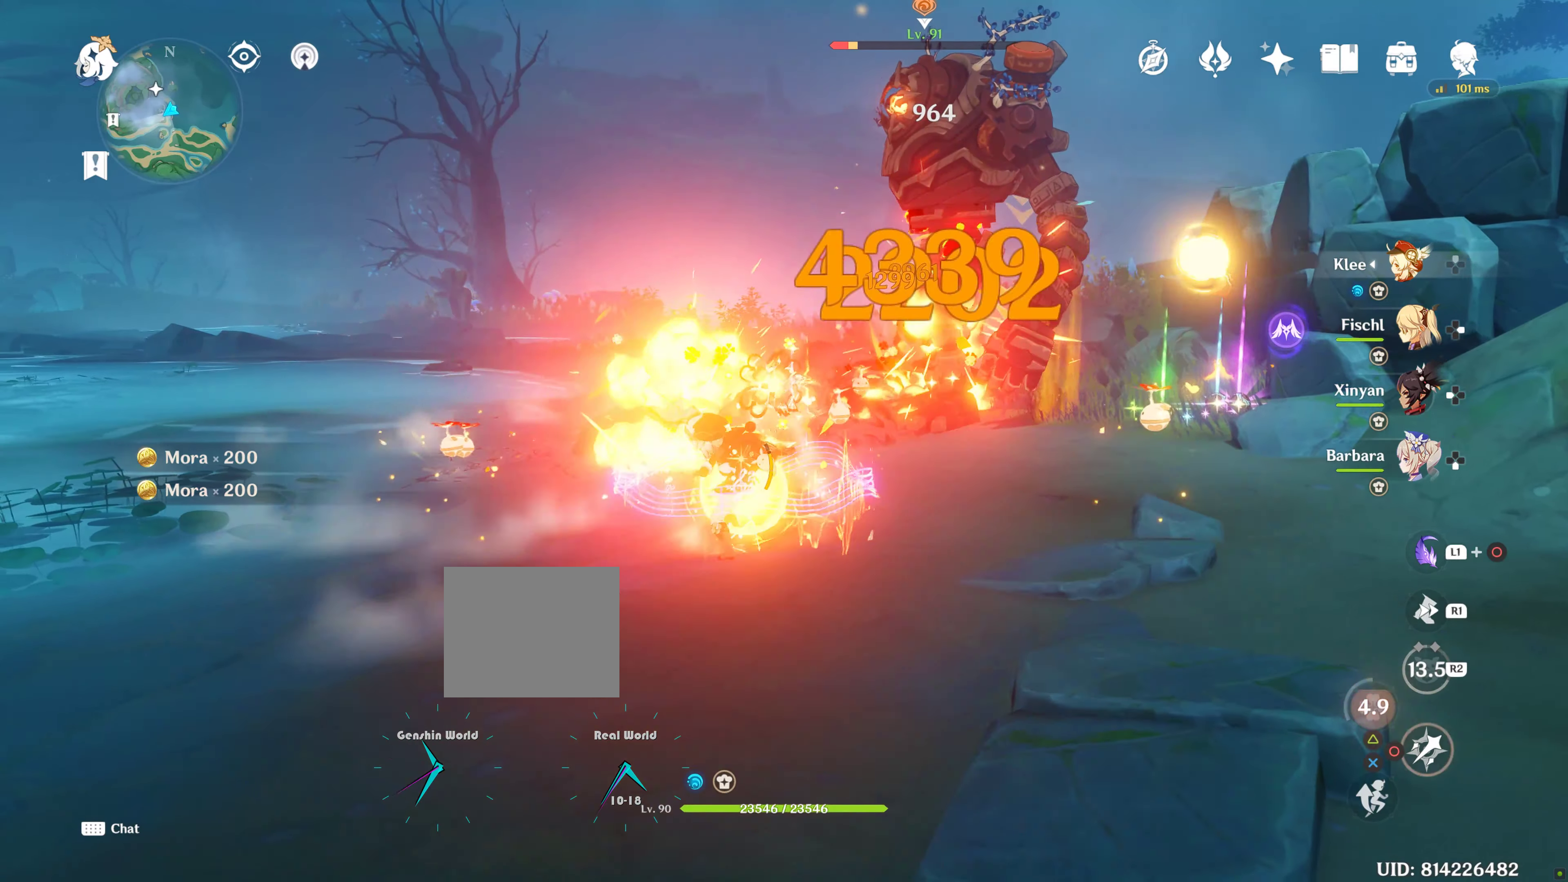
{"buttons": [], "left_stick": "up", "right_stick": "center", "events": [[83, "CIRCLE", "up"], [83, "R1", "down"], [83, "left_stick", "right"], [317, "R1", "up"], [317, "right_stick", "down-right"], [367, "R1", "down"], [367, "right_stick", "center"], [467, "R1", "up"], [467, "left_stick", "up"]]}
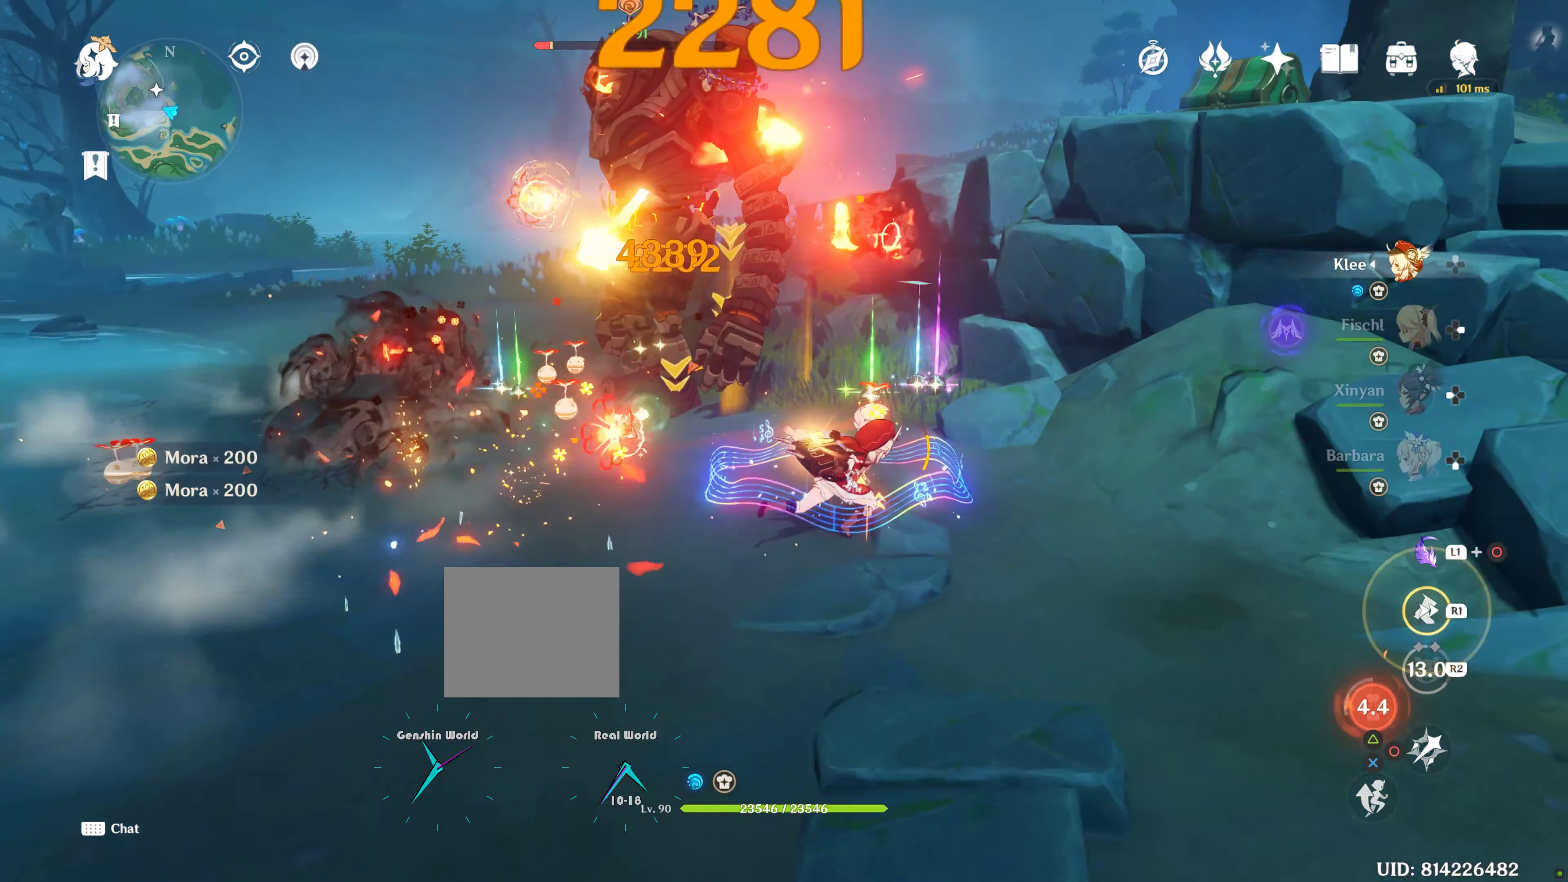
{"buttons": ["CIRCLE"], "left_stick": "up", "right_stick": "center", "events": [[17, "CIRCLE", "down"], [67, "CIRCLE", "up"], [200, "CIRCLE", "down"], [317, "CIRCLE", "up"], [367, "CIRCLE", "down"]]}
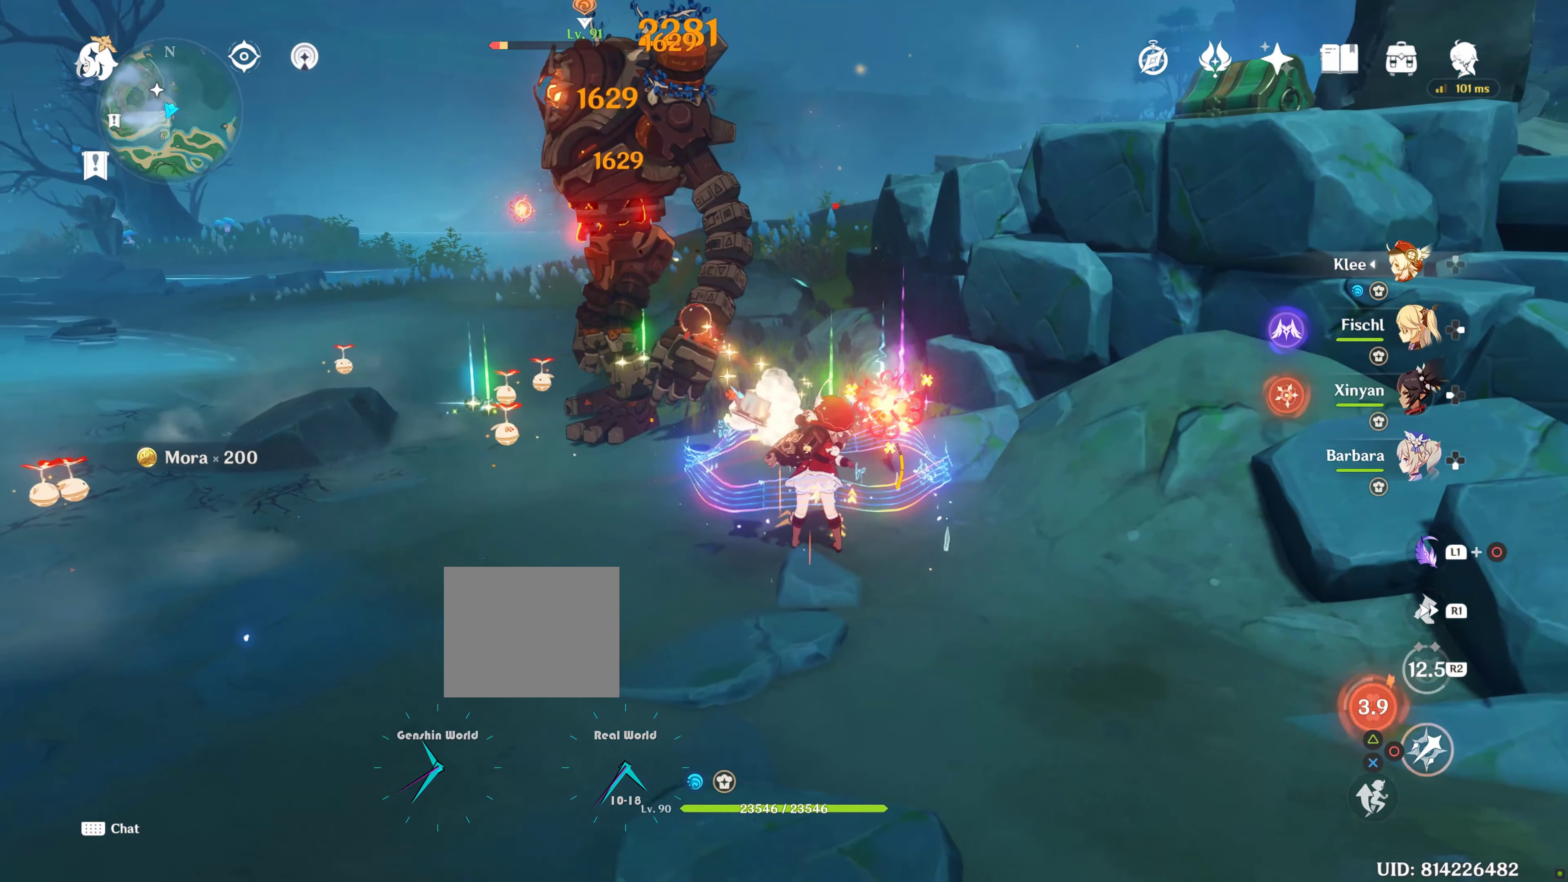
{"buttons": ["CIRCLE"], "left_stick": "up", "right_stick": "center", "events": [[83, "CIRCLE", "up"], [150, "CIRCLE", "down"], [233, "CIRCLE", "up"], [333, "CIRCLE", "down"], [467, "CIRCLE", "up"], [500, "CIRCLE", "down"]]}
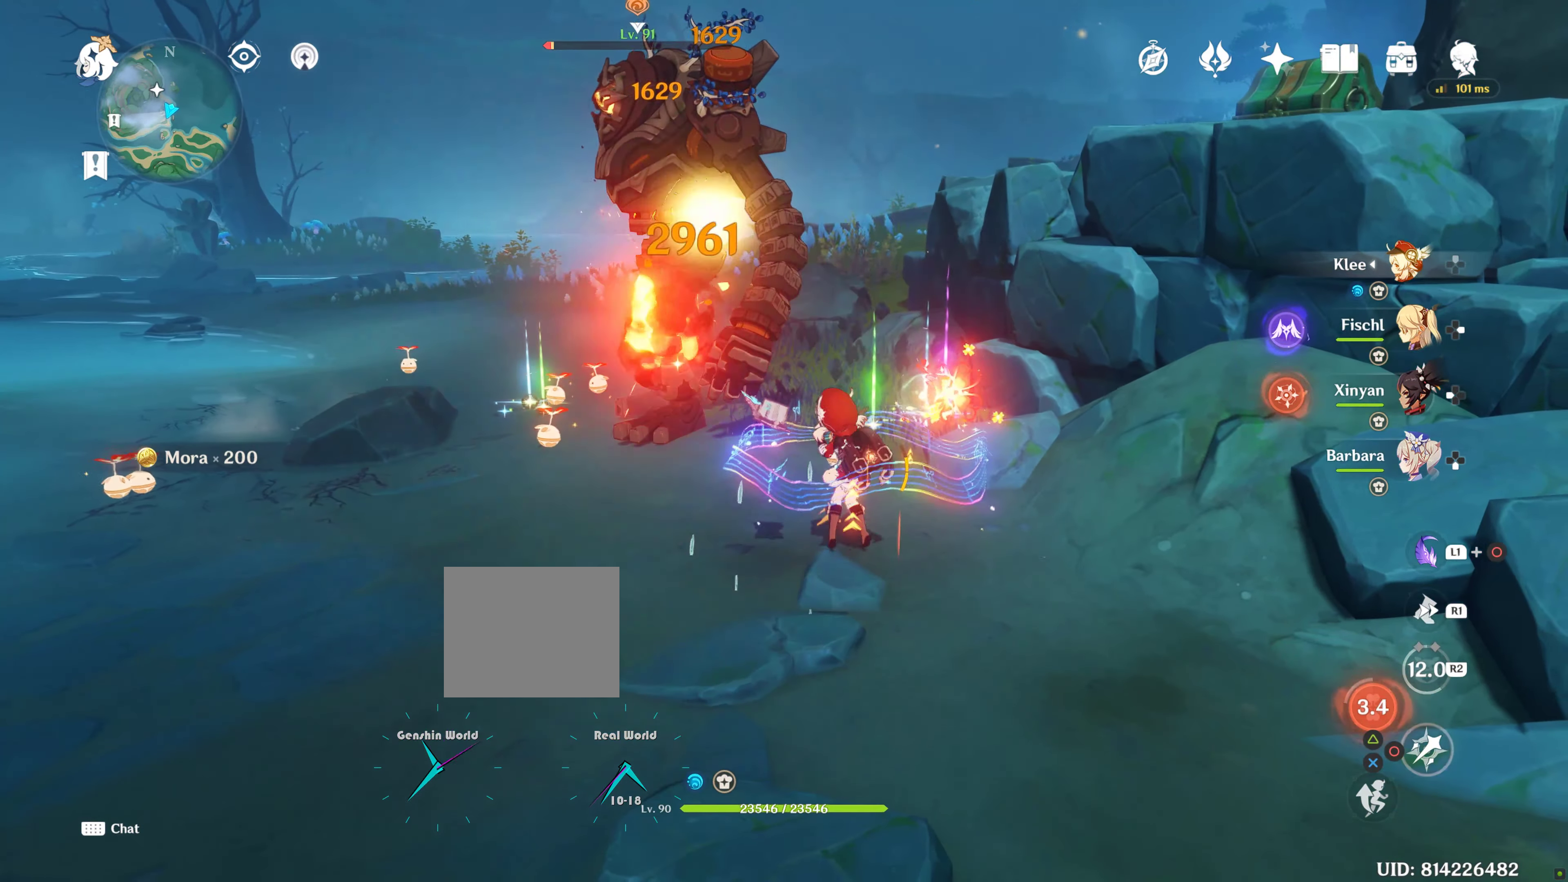
{"buttons": ["CIRCLE"], "left_stick": "up", "right_stick": "center", "events": [[100, "CIRCLE", "up"], [167, "CIRCLE", "down"], [233, "CIRCLE", "up"], [367, "CIRCLE", "down"], [433, "CIRCLE", "up"], [483, "CIRCLE", "down"]]}
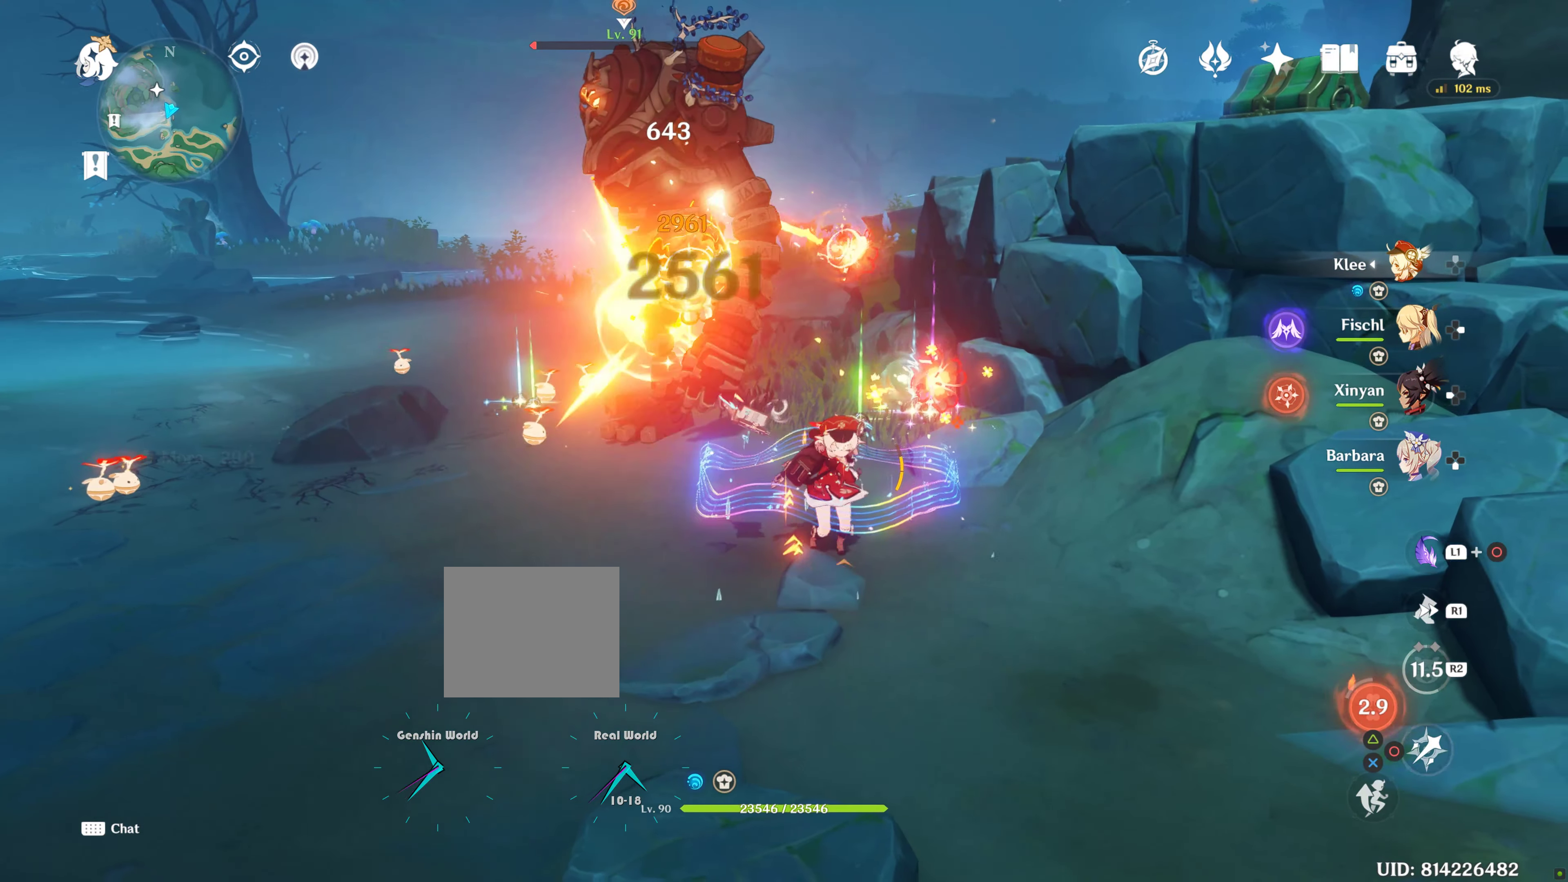
{"buttons": ["CIRCLE"], "left_stick": "up", "right_stick": "center", "events": [[50, "CIRCLE", "up"], [133, "CIRCLE", "down"], [250, "CIRCLE", "up"], [317, "CIRCLE", "down"], [383, "CIRCLE", "up"], [450, "CIRCLE", "down"]]}
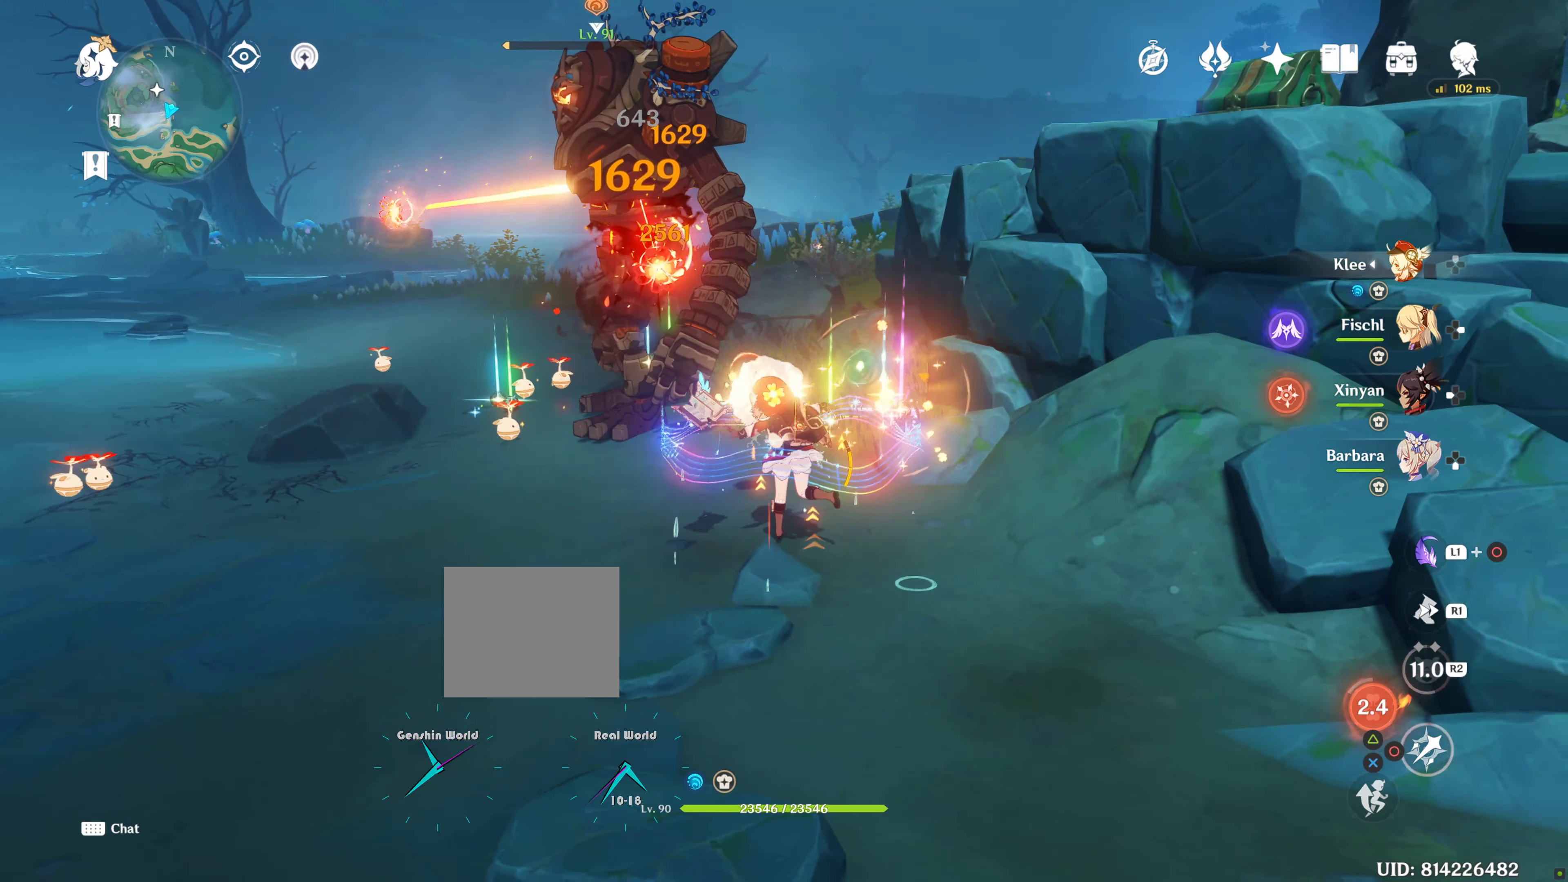
{"buttons": [], "left_stick": "up", "right_stick": "center", "events": [[500, "CIRCLE", "up"]]}
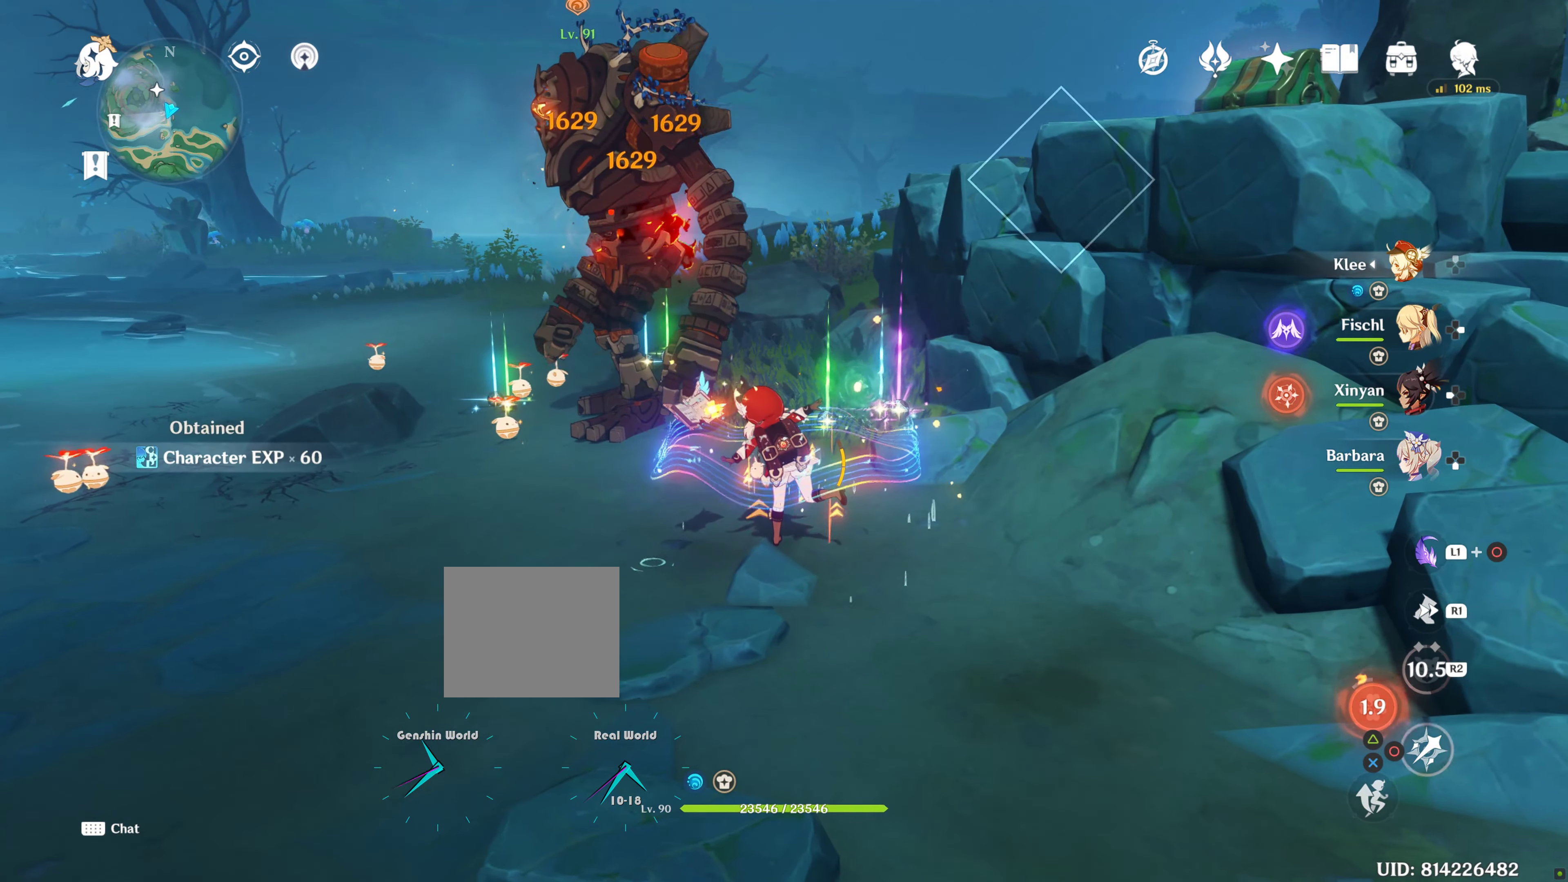
{"buttons": [], "left_stick": "up-left", "right_stick": "center", "events": [[233, "left_stick", "up-left"]]}
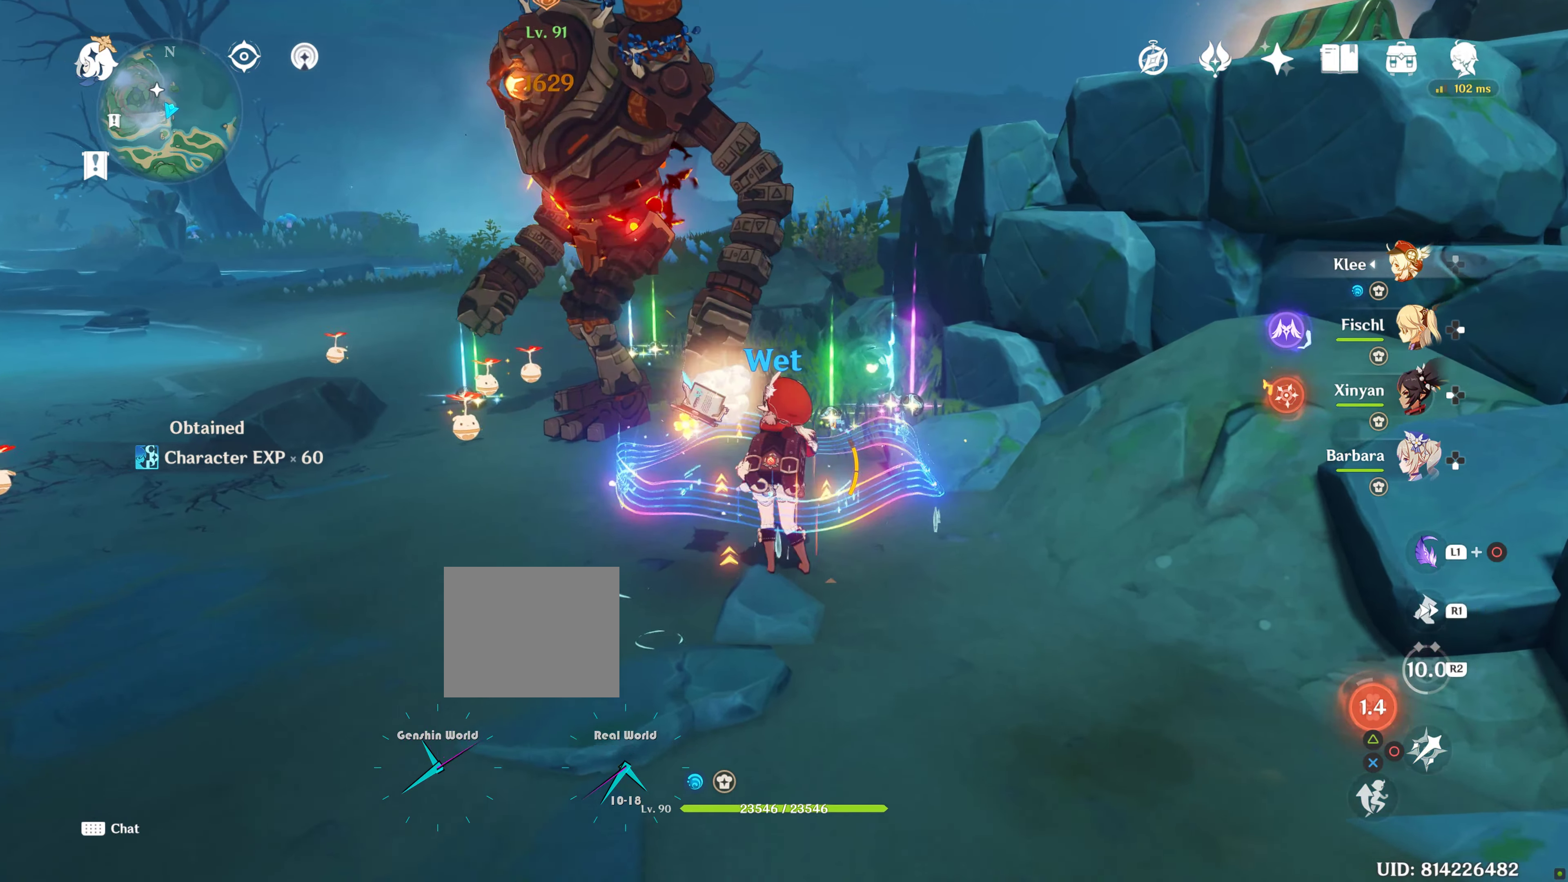
{"buttons": [], "left_stick": "up", "right_stick": "center", "events": [[33, "right_stick", "right"], [217, "right_stick", "center"], [400, "left_stick", "up"]]}
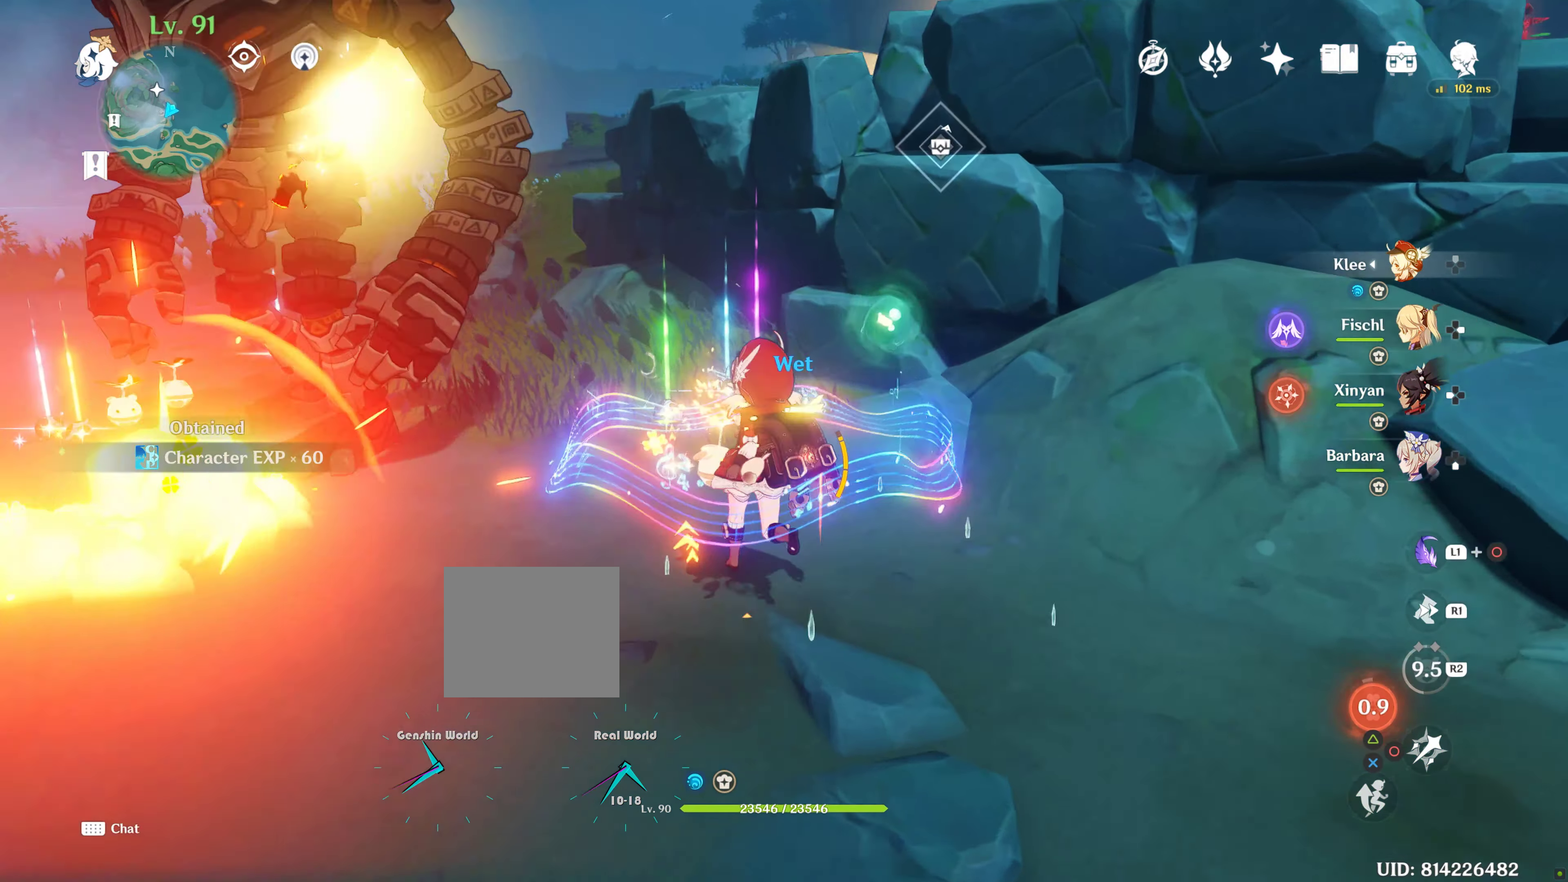
{"buttons": ["SQUARE"], "left_stick": "center", "right_stick": "center", "events": [[467, "left_stick", "center"], [500, "SQUARE", "down"]]}
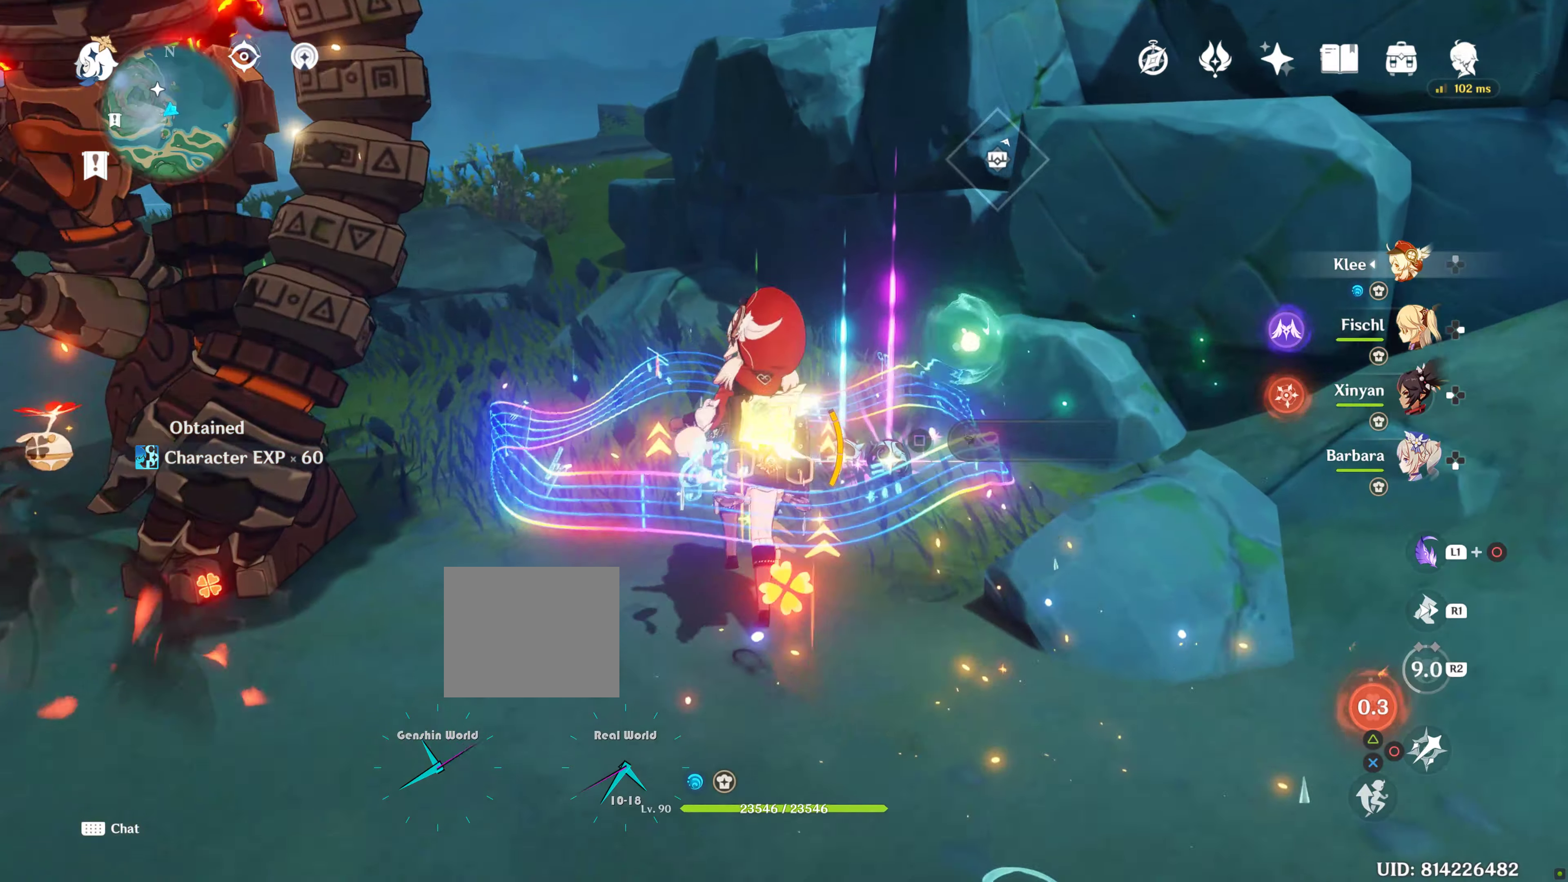
{"buttons": ["SQUARE"], "left_stick": "center", "right_stick": "center", "events": [[250, "SQUARE", "up"], [350, "SQUARE", "down"], [434, "SQUARE", "up"], [500, "SQUARE", "down"]]}
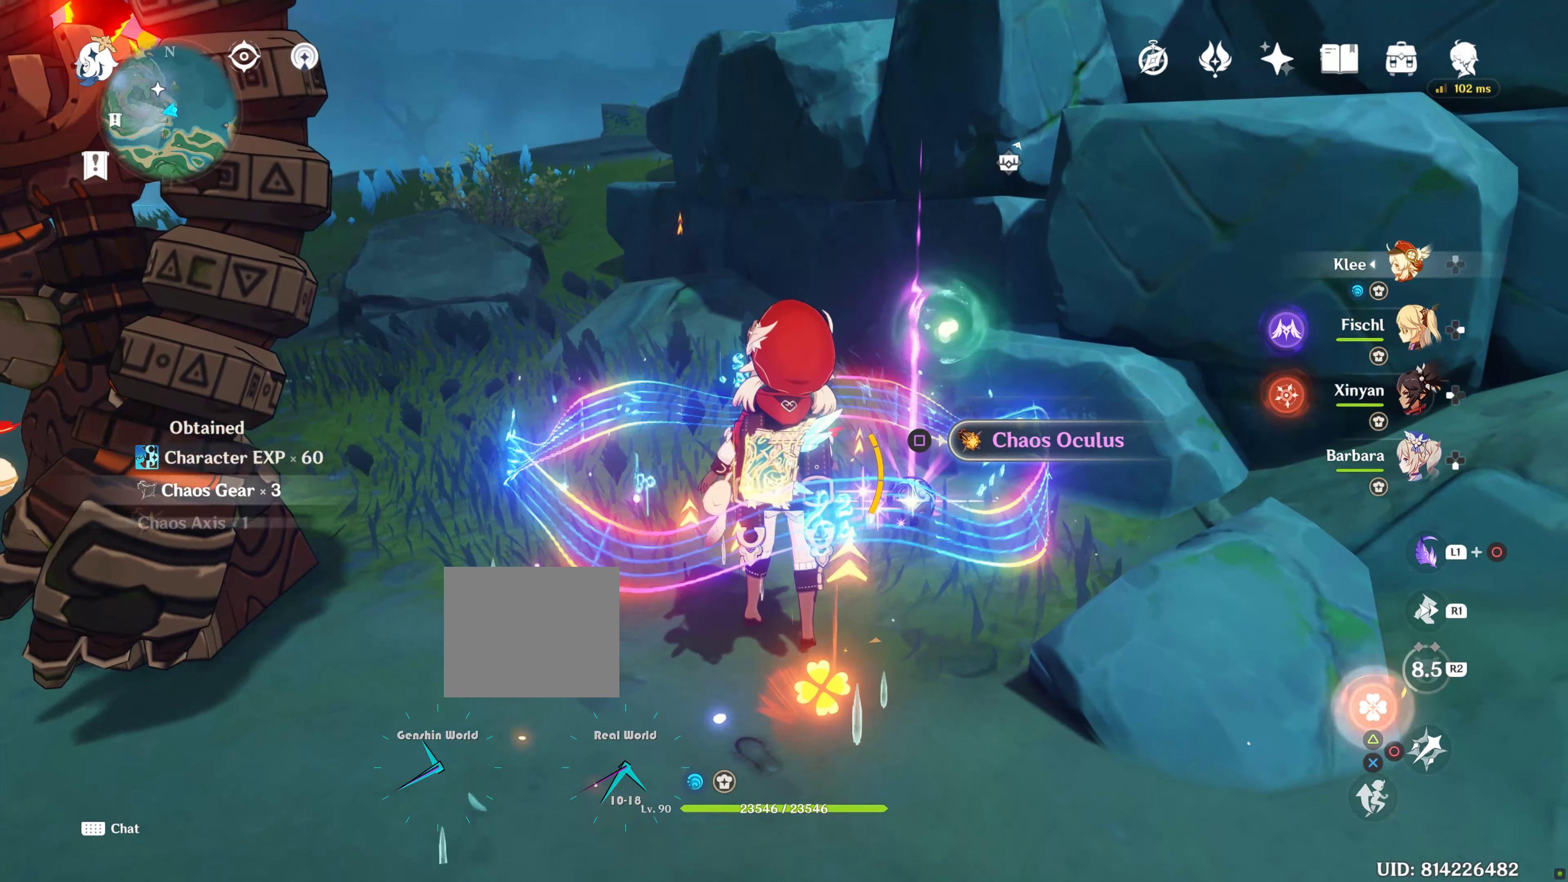
{"buttons": [], "left_stick": "left", "right_stick": "center", "events": [[84, "SQUARE", "up"], [184, "SQUARE", "down"], [250, "SQUARE", "up"], [334, "SQUARE", "down"], [400, "SQUARE", "up"], [434, "left_stick", "left"]]}
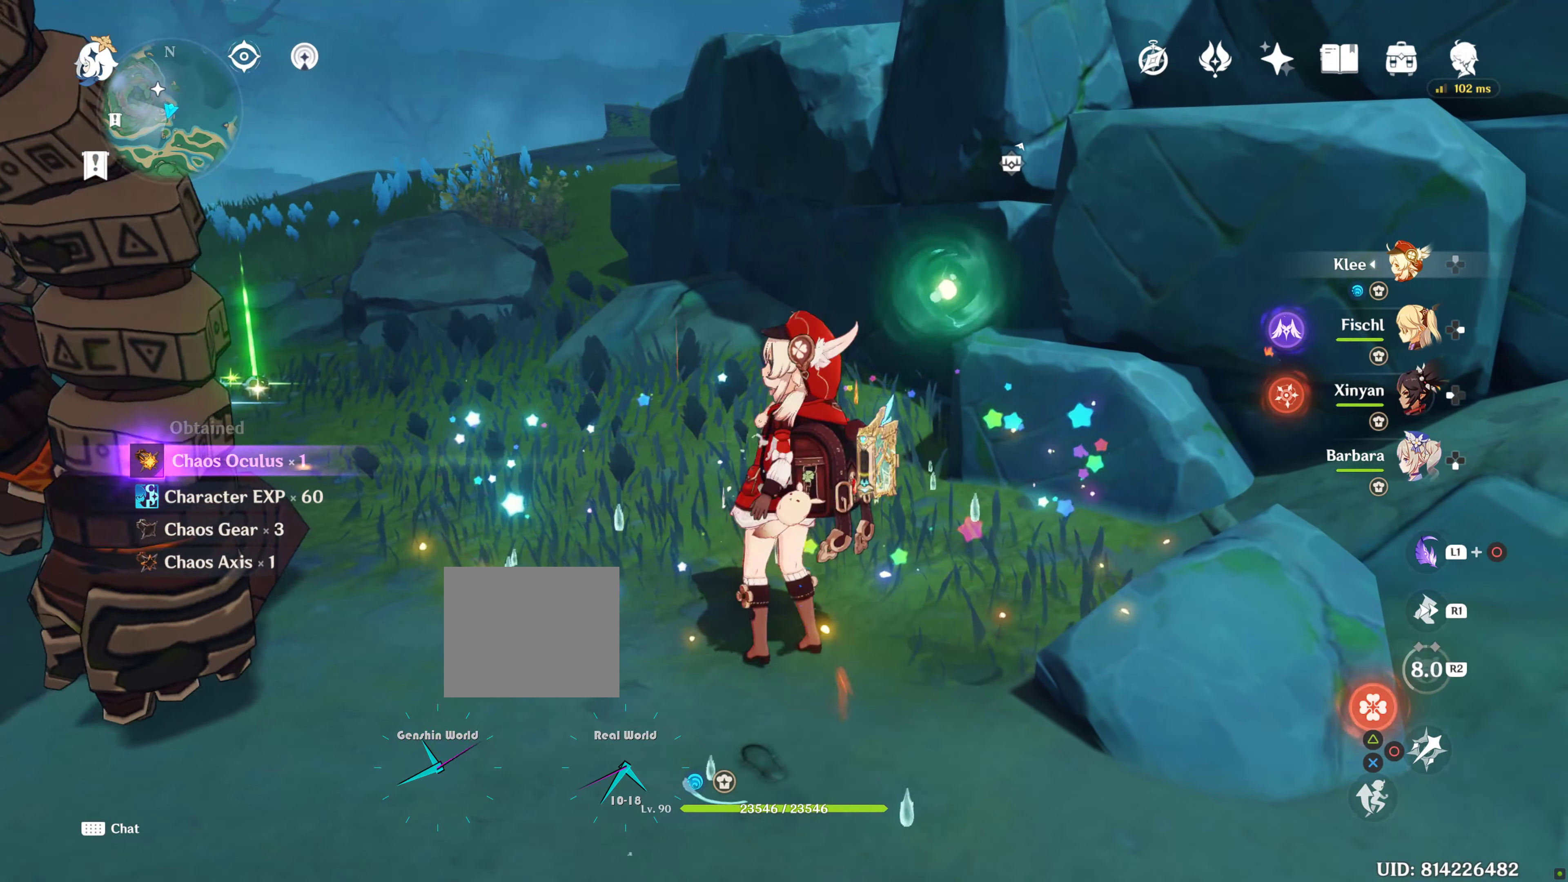
{"buttons": ["R1"], "left_stick": "left", "right_stick": "center", "events": [[167, "R1", "down"]]}
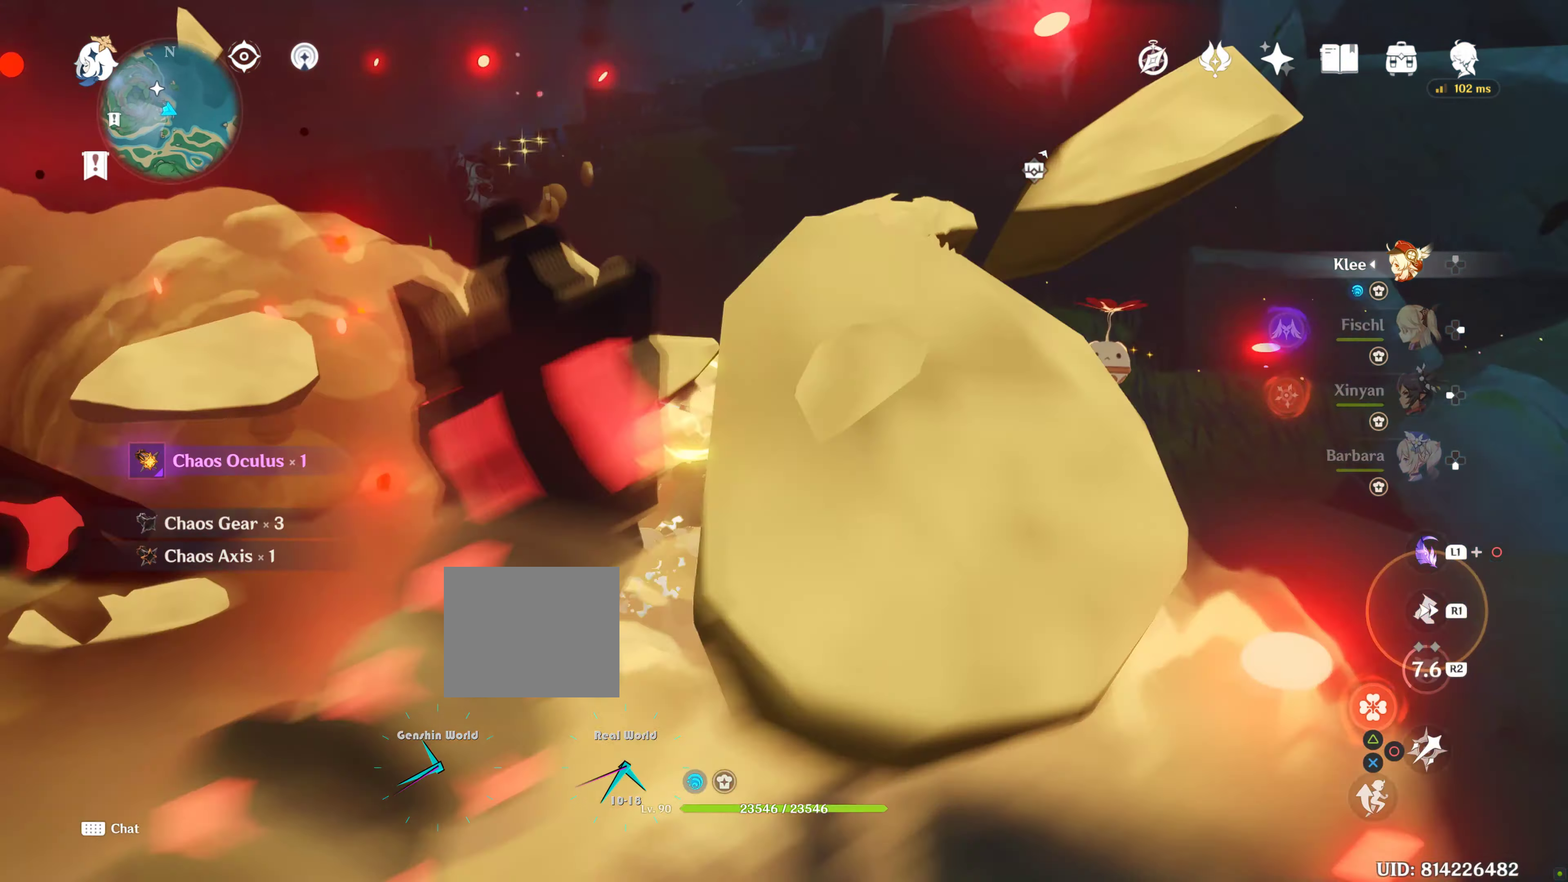
{"buttons": ["R1"], "left_stick": "left", "right_stick": "center", "events": []}
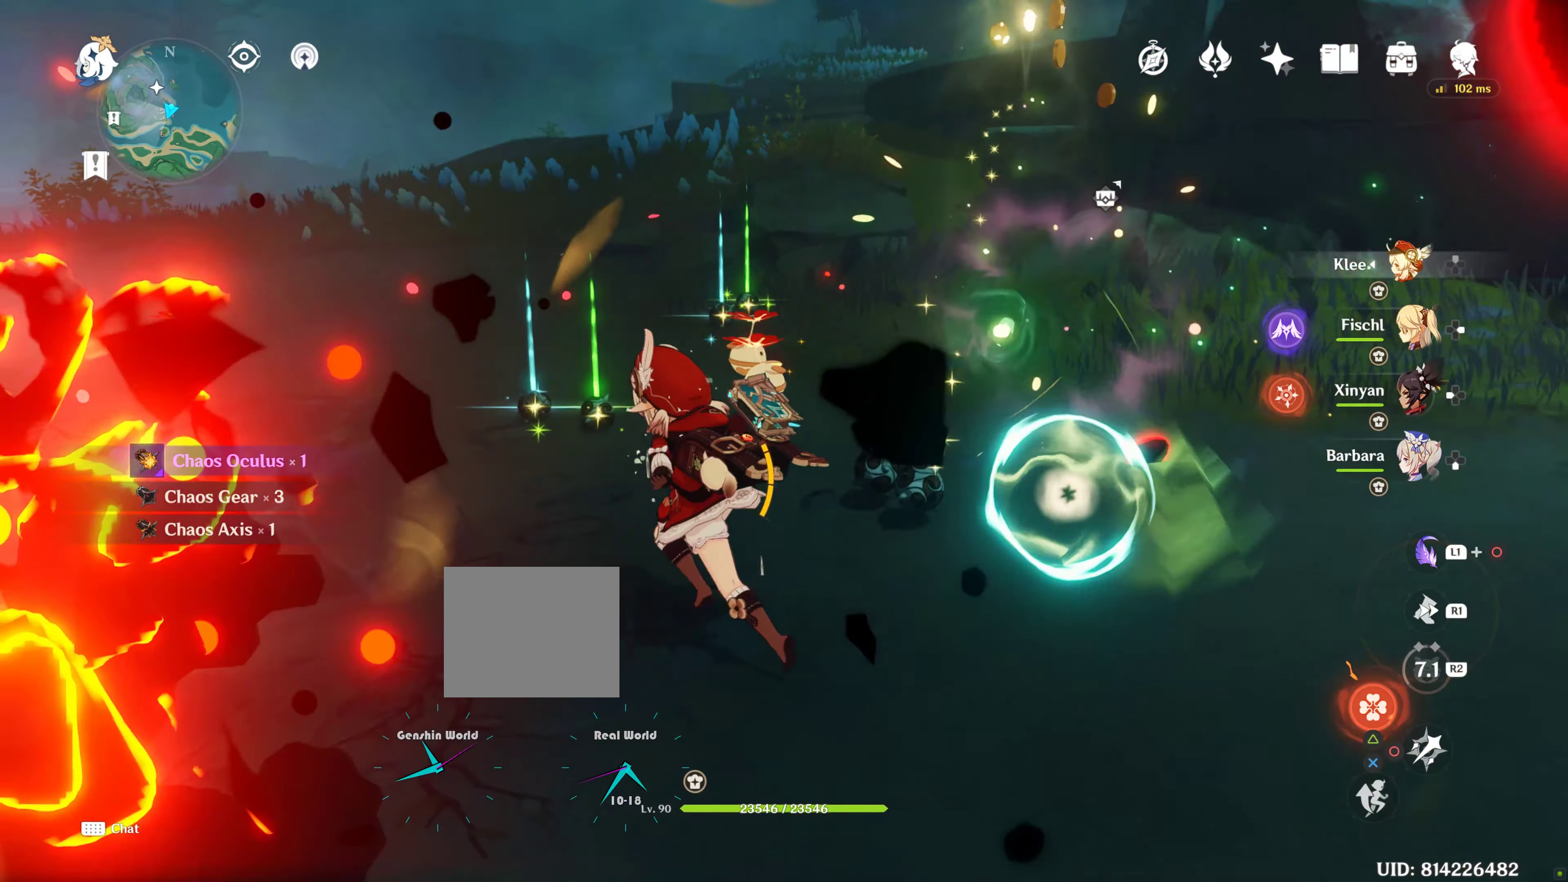
{"buttons": [], "left_stick": "up-right", "right_stick": "center", "events": [[134, "R1", "up"], [167, "left_stick", "up"], [317, "SQUARE", "down"], [417, "SQUARE", "up"], [484, "left_stick", "up-right"]]}